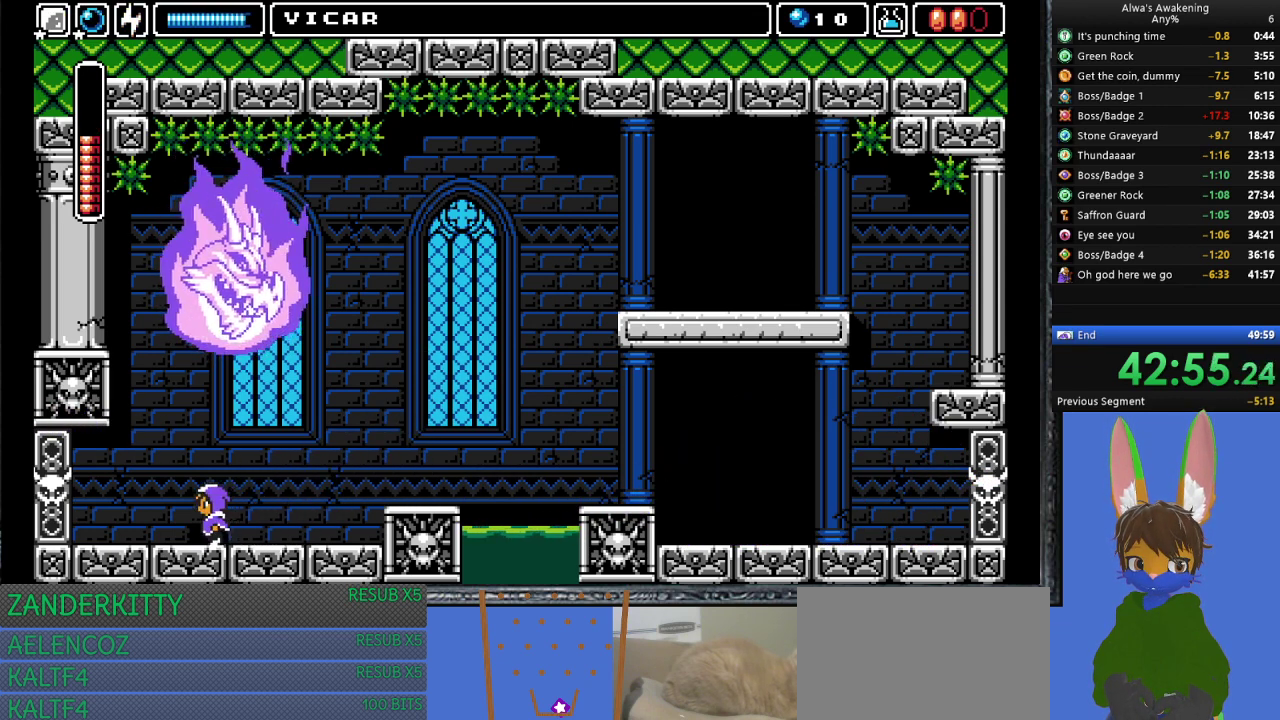
Gameplay with a controller (PlayStation layout); each line is a JSON object with the inputs held at the frame after it. "events" lists button and stick changes between this image and that frame as [ms after this image, input, new state], when the widget could be followed in between. Not read: right_stick.
{"buttons": ["DPAD_LEFT"], "left_stick": "center", "events": [[167, "DPAD_LEFT", "up"], [500, "DPAD_LEFT", "down"]]}
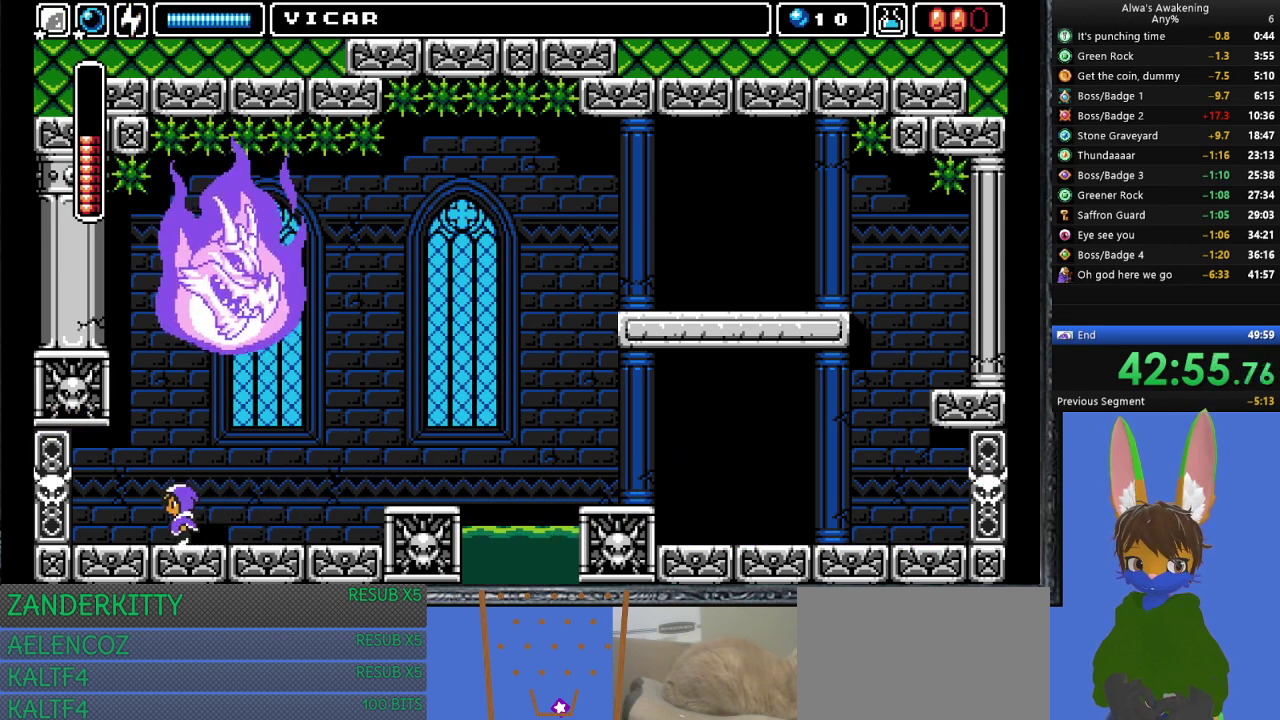
{"buttons": ["CROSS", "SQUARE", "DPAD_UP"], "left_stick": "center", "events": [[67, "DPAD_LEFT", "up"], [267, "DPAD_UP", "down"], [333, "CROSS", "down"], [367, "SQUARE", "down"]]}
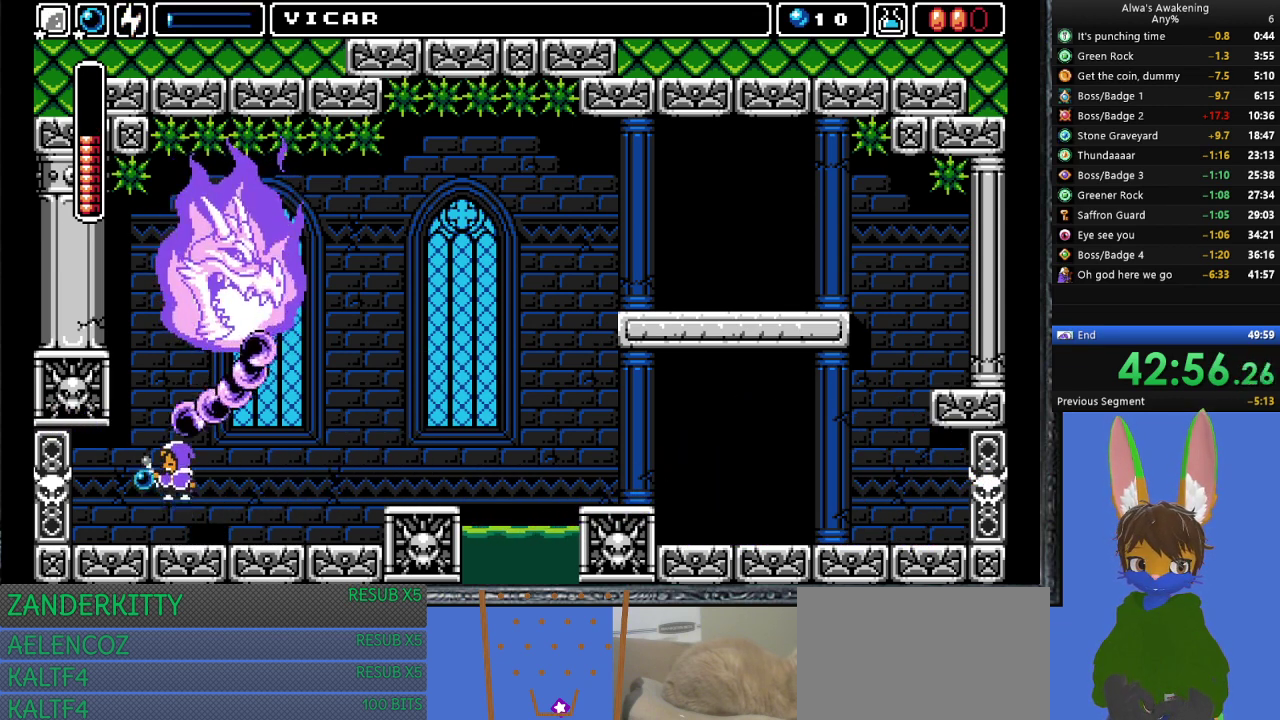
{"buttons": [], "left_stick": "center", "events": [[233, "DPAD_LEFT", "down"], [267, "DPAD_UP", "up"], [433, "DPAD_LEFT", "up"], [500, "CROSS", "up"], [500, "SQUARE", "up"]]}
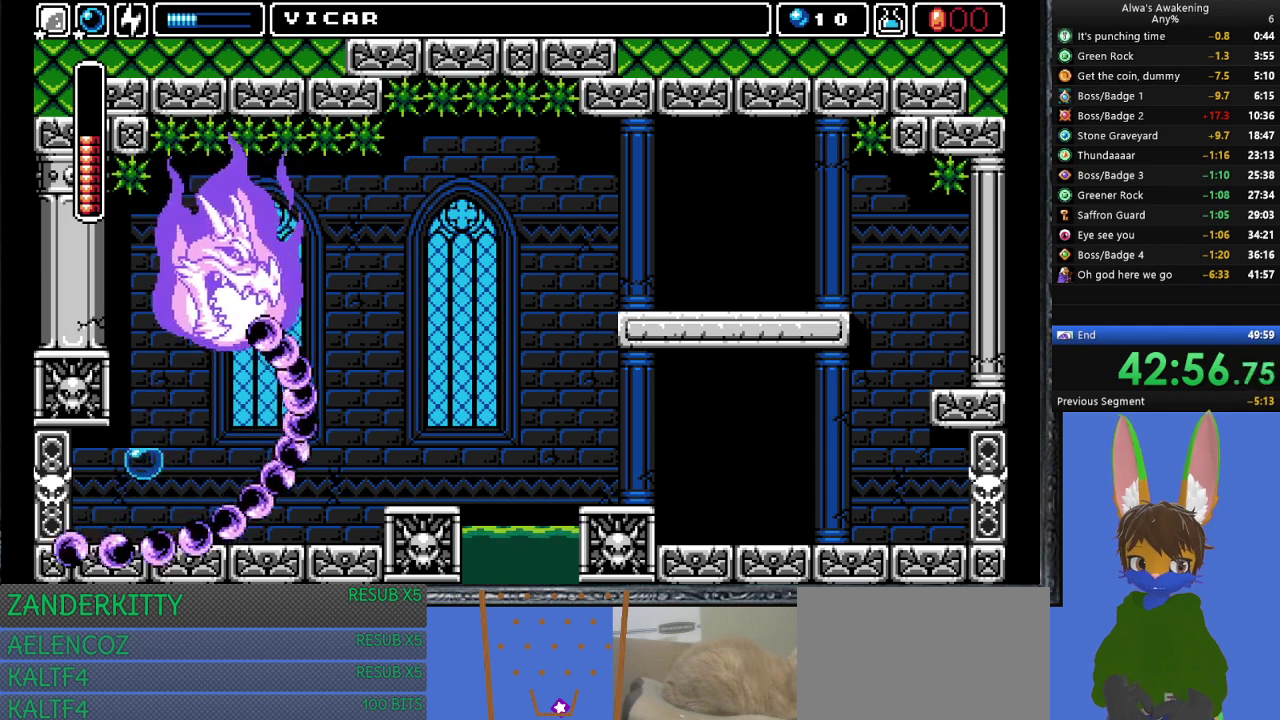
{"buttons": ["CROSS"], "left_stick": "center", "events": [[333, "DPAD_RIGHT", "down"], [367, "DPAD_RIGHT", "up"], [500, "CROSS", "down"]]}
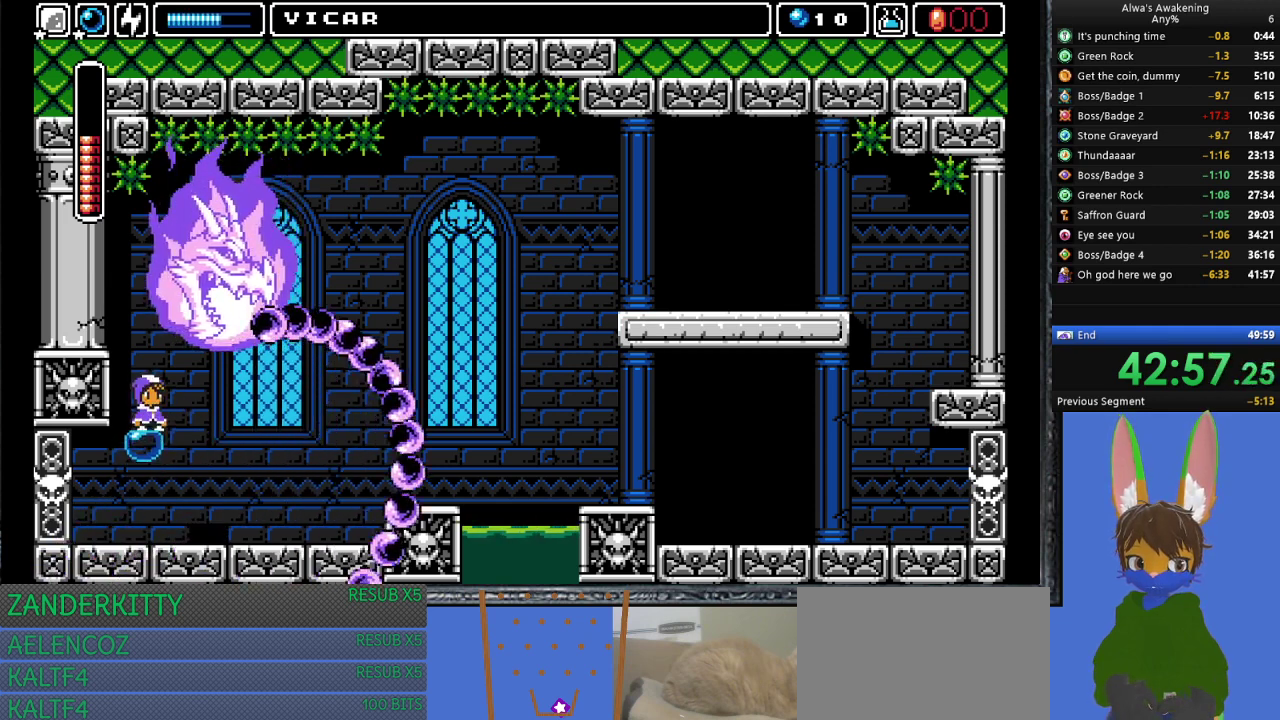
{"buttons": [], "left_stick": "center", "events": [[200, "SQUARE", "down"], [333, "CROSS", "up"], [333, "SQUARE", "up"], [400, "SQUARE", "down"], [500, "SQUARE", "up"]]}
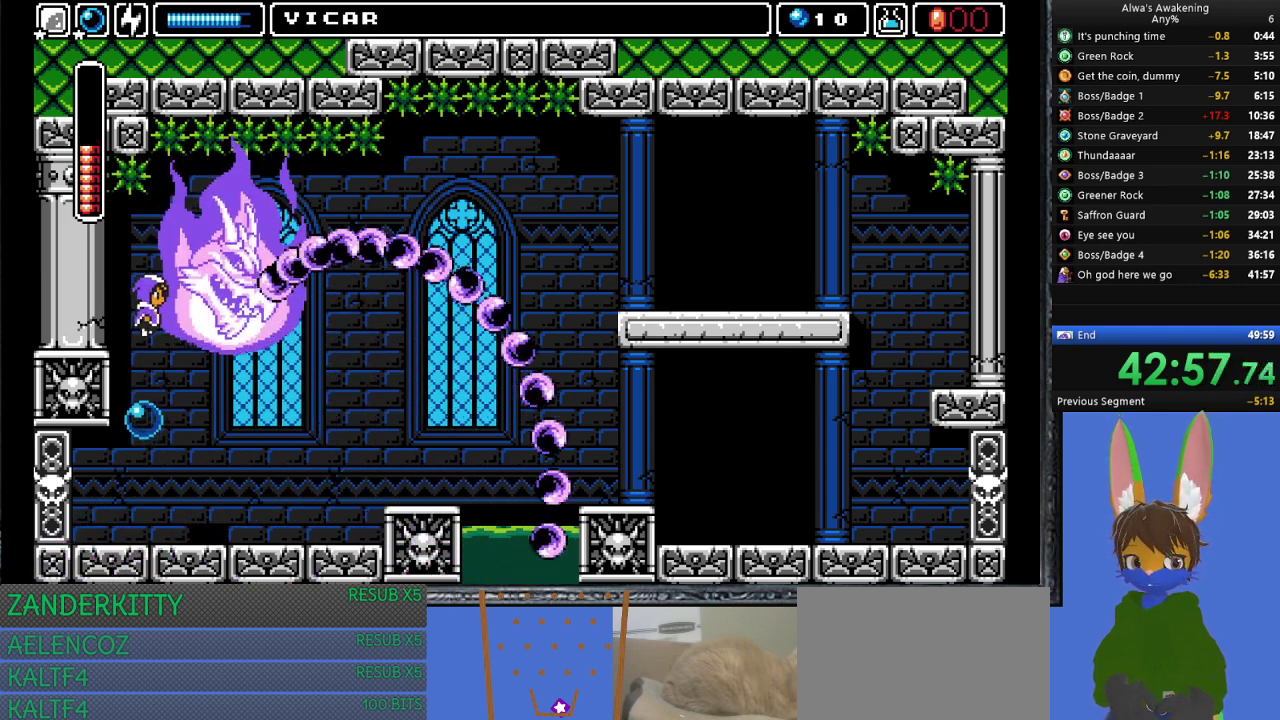
{"buttons": ["DPAD_RIGHT"], "left_stick": "center", "events": [[33, "SQUARE", "down"], [133, "SQUARE", "up"], [300, "DPAD_LEFT", "down"], [400, "DPAD_LEFT", "up"], [500, "DPAD_RIGHT", "down"]]}
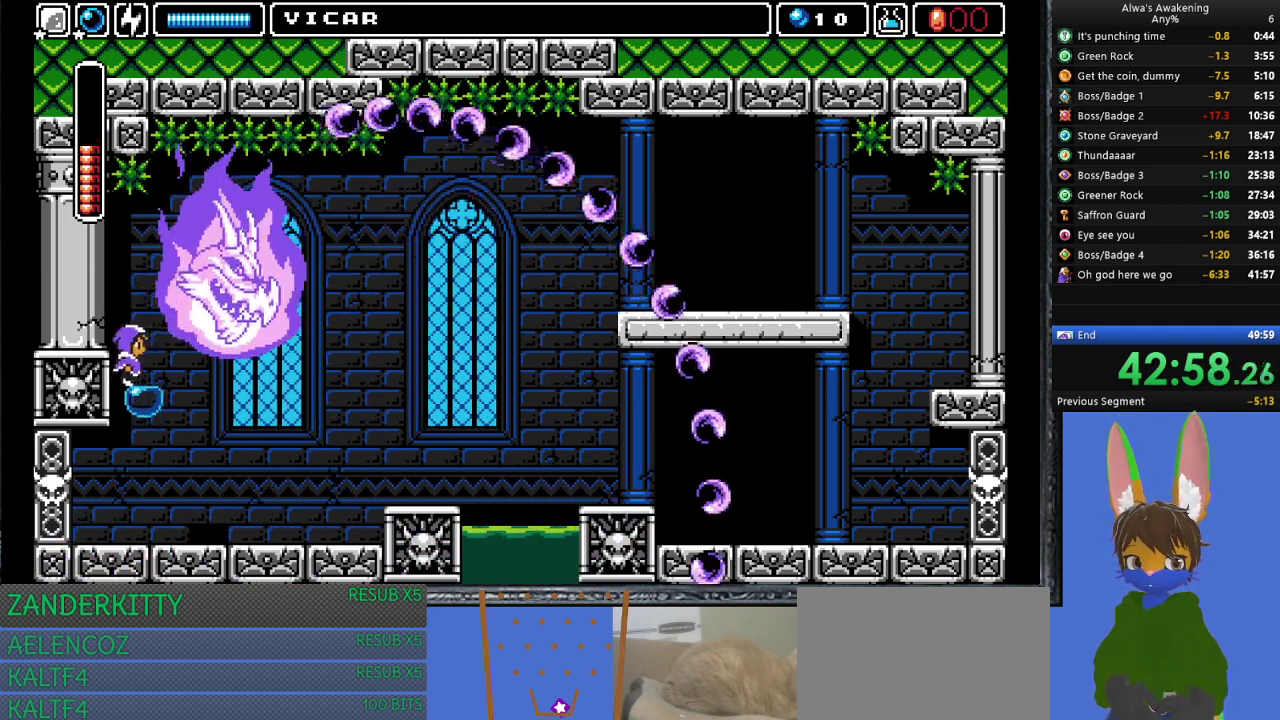
{"buttons": [], "left_stick": "center", "events": [[67, "CROSS", "down"], [67, "DPAD_RIGHT", "up"], [167, "CROSS", "up"], [233, "SQUARE", "down"], [333, "SQUARE", "up"], [400, "SQUARE", "down"], [467, "SQUARE", "up"]]}
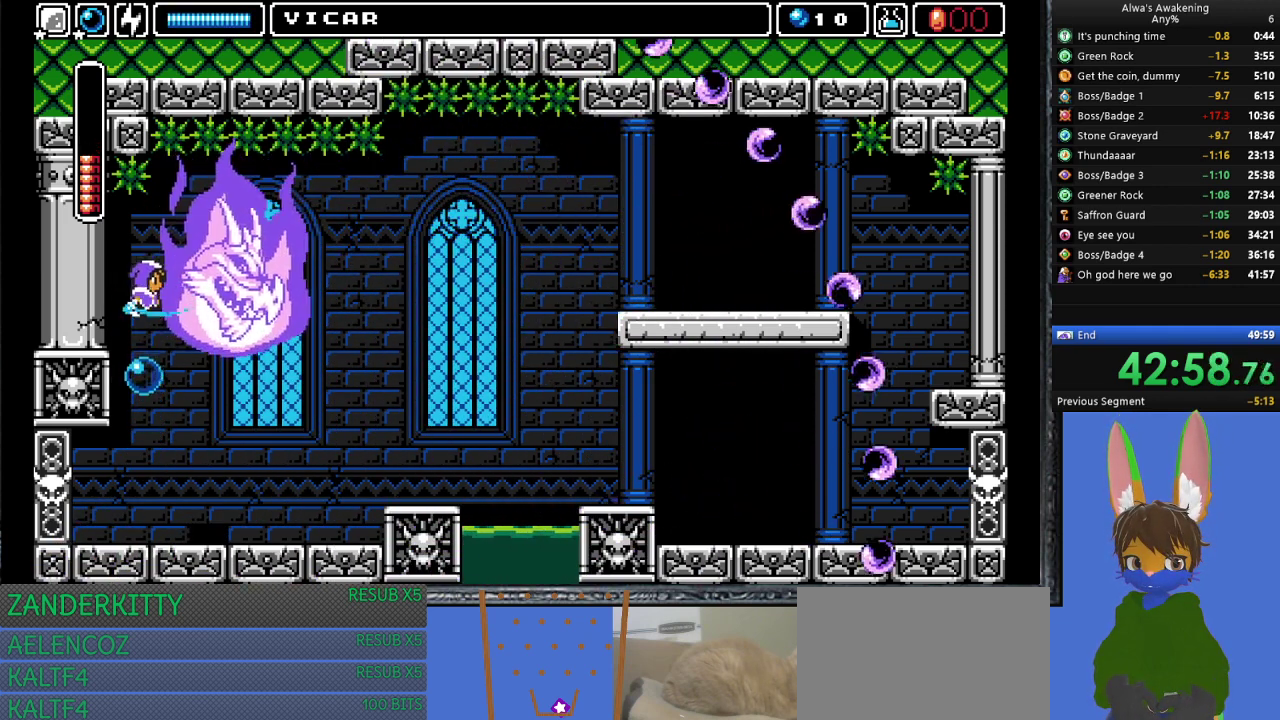
{"buttons": ["SQUARE"], "left_stick": "center", "events": [[33, "SQUARE", "down"], [100, "SQUARE", "up"], [167, "SQUARE", "down"], [267, "SQUARE", "up"], [333, "SQUARE", "down"], [433, "SQUARE", "up"], [467, "SQUARE", "down"]]}
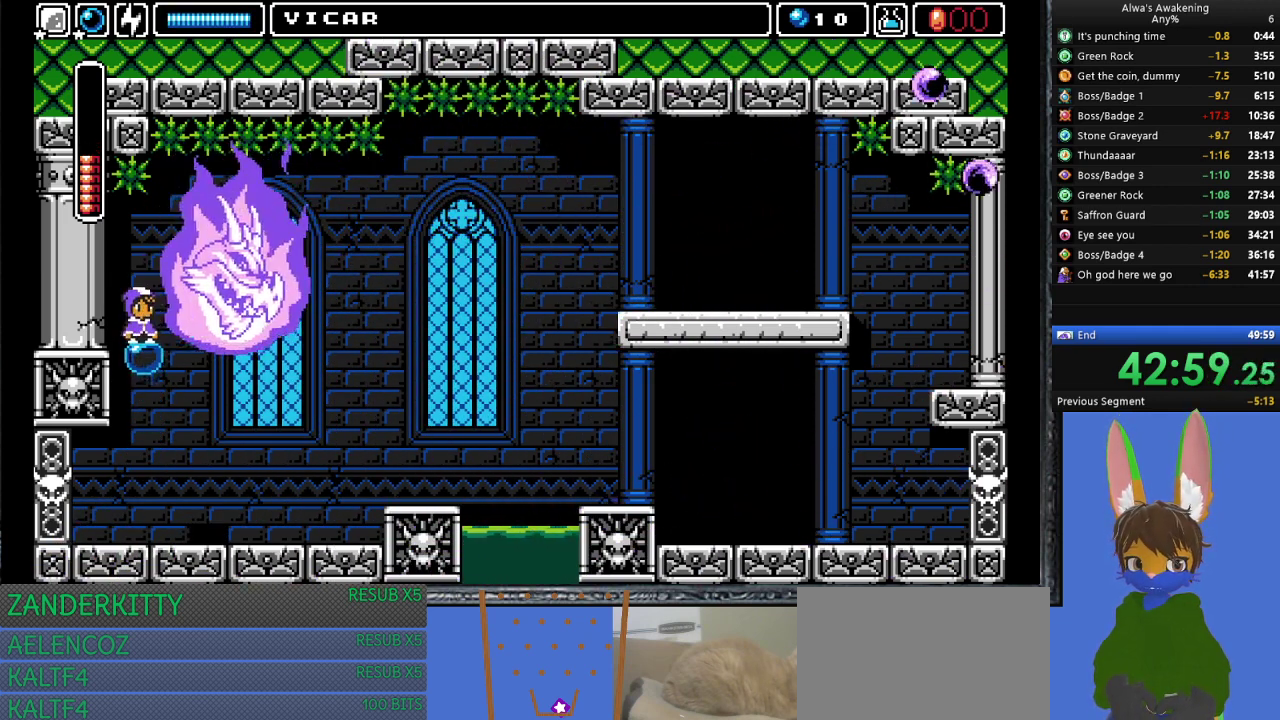
{"buttons": ["SQUARE"], "left_stick": "center", "events": [[67, "SQUARE", "up"], [133, "SQUARE", "down"], [233, "SQUARE", "up"], [300, "SQUARE", "down"], [367, "SQUARE", "up"], [433, "SQUARE", "down"]]}
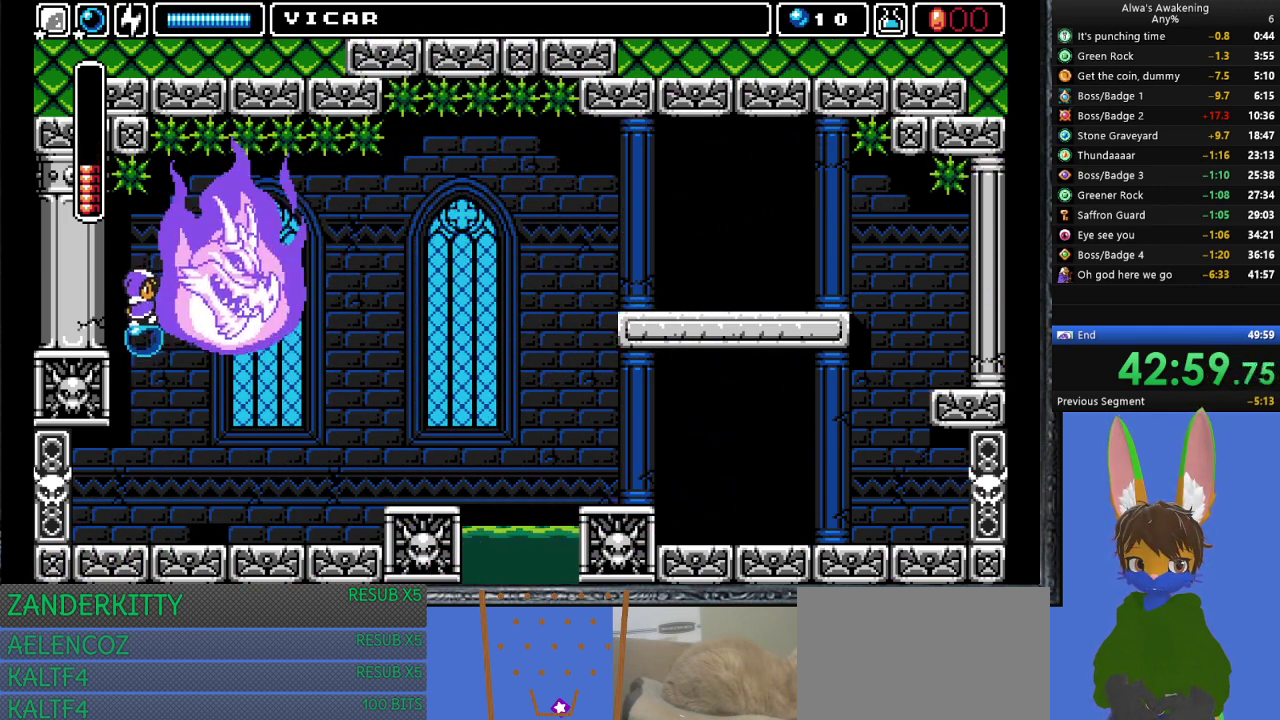
{"buttons": [], "left_stick": "center", "events": [[33, "SQUARE", "up"], [100, "SQUARE", "down"], [200, "SQUARE", "up"], [233, "SQUARE", "down"], [367, "SQUARE", "up"], [400, "SQUARE", "down"], [500, "SQUARE", "up"]]}
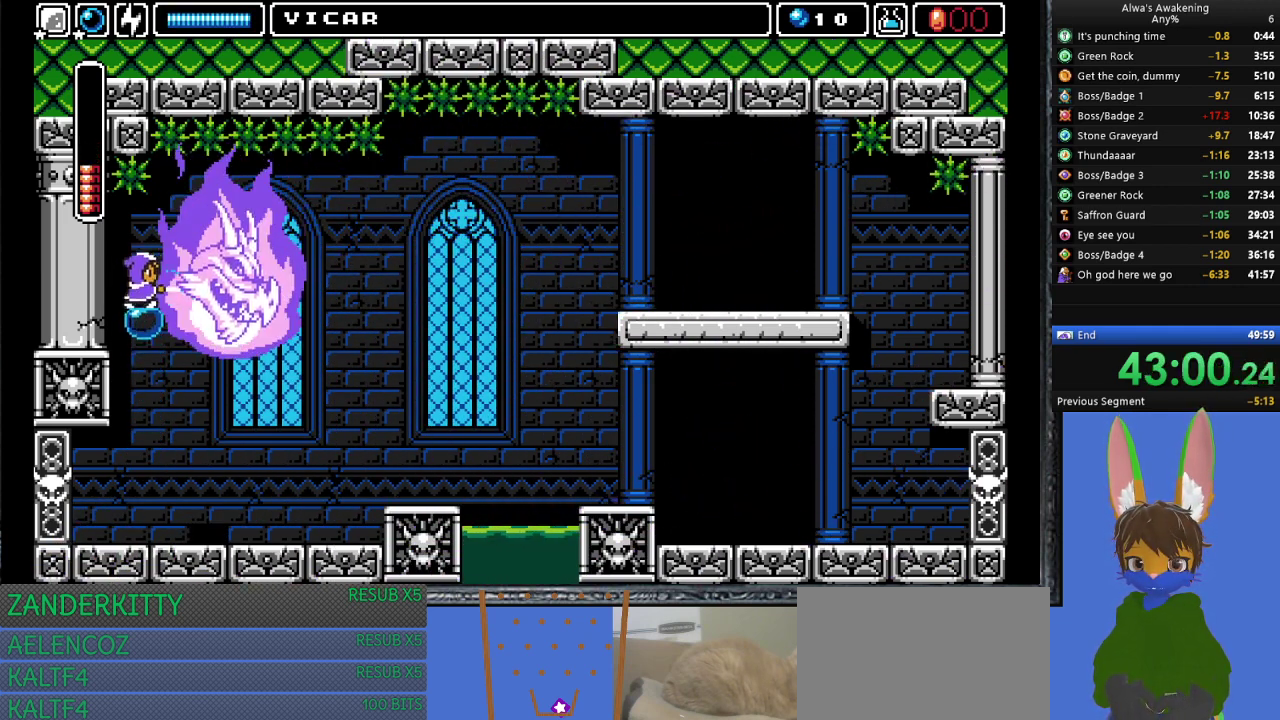
{"buttons": [], "left_stick": "center", "events": [[67, "SQUARE", "down"], [167, "SQUARE", "up"], [200, "SQUARE", "down"], [300, "SQUARE", "up"], [367, "SQUARE", "down"], [467, "SQUARE", "up"]]}
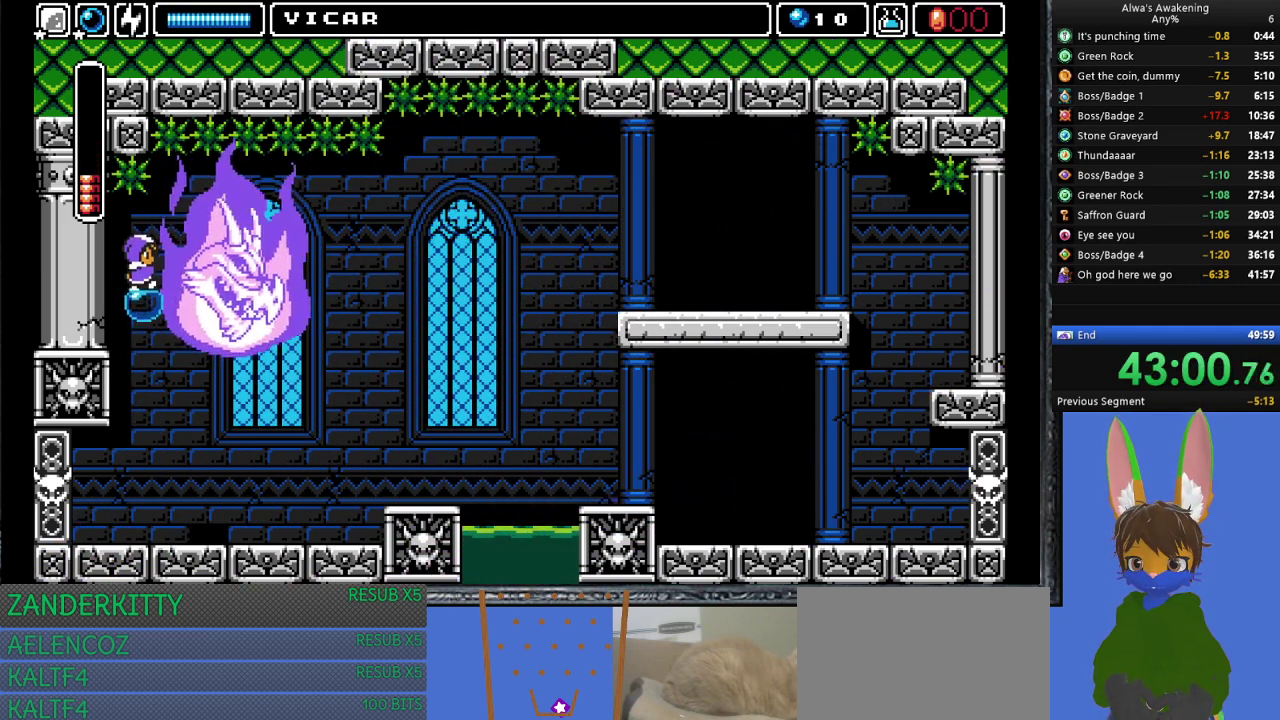
{"buttons": ["DPAD_RIGHT"], "left_stick": "center", "events": [[33, "SQUARE", "down"], [100, "SQUARE", "up"], [167, "SQUARE", "down"], [267, "SQUARE", "up"], [300, "DPAD_RIGHT", "down"]]}
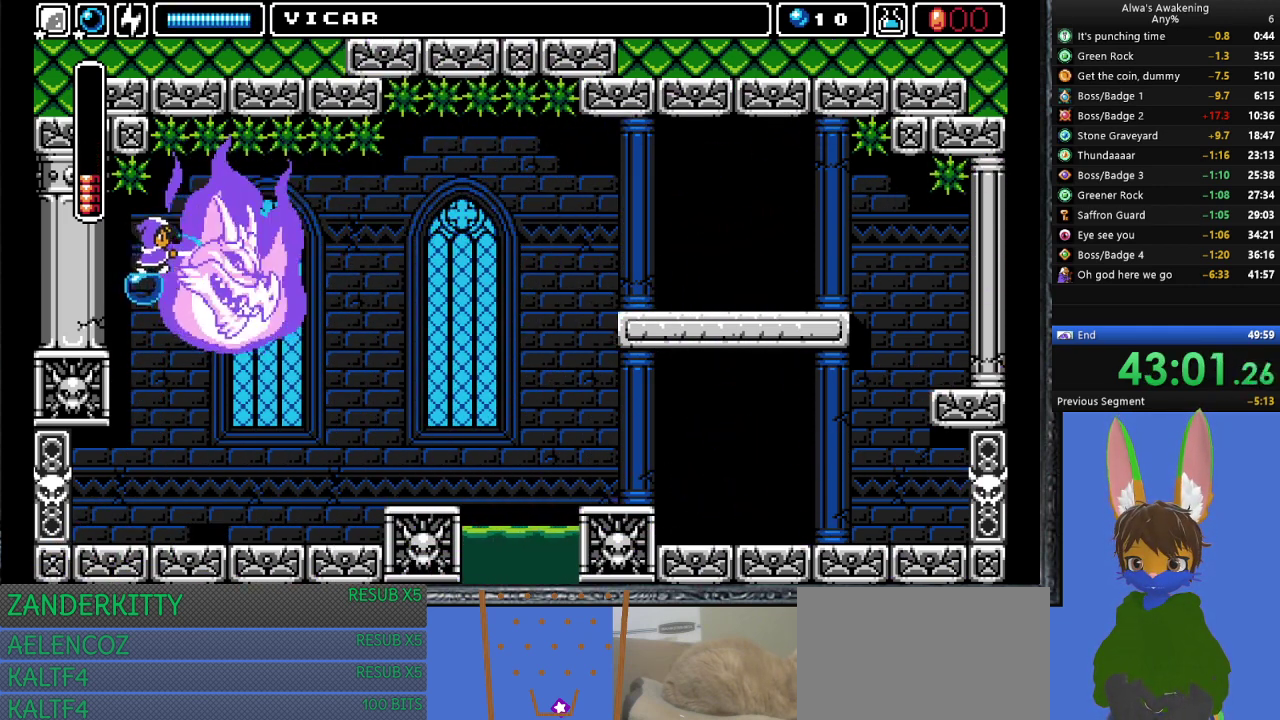
{"buttons": ["DPAD_RIGHT"], "left_stick": "center", "events": [[33, "DPAD_RIGHT", "up"], [33, "SQUARE", "down"], [133, "SQUARE", "up"], [200, "SQUARE", "down"], [267, "DPAD_RIGHT", "down"], [300, "SQUARE", "up"]]}
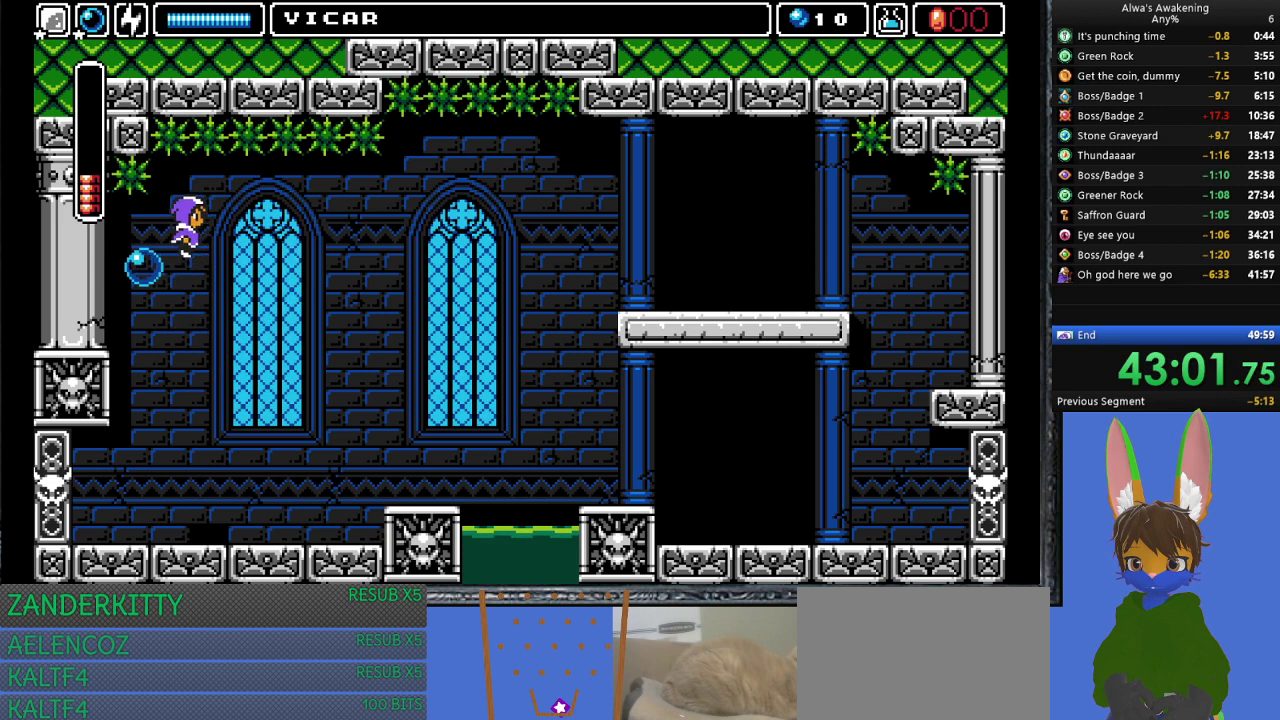
{"buttons": ["DPAD_RIGHT"], "left_stick": "center", "events": []}
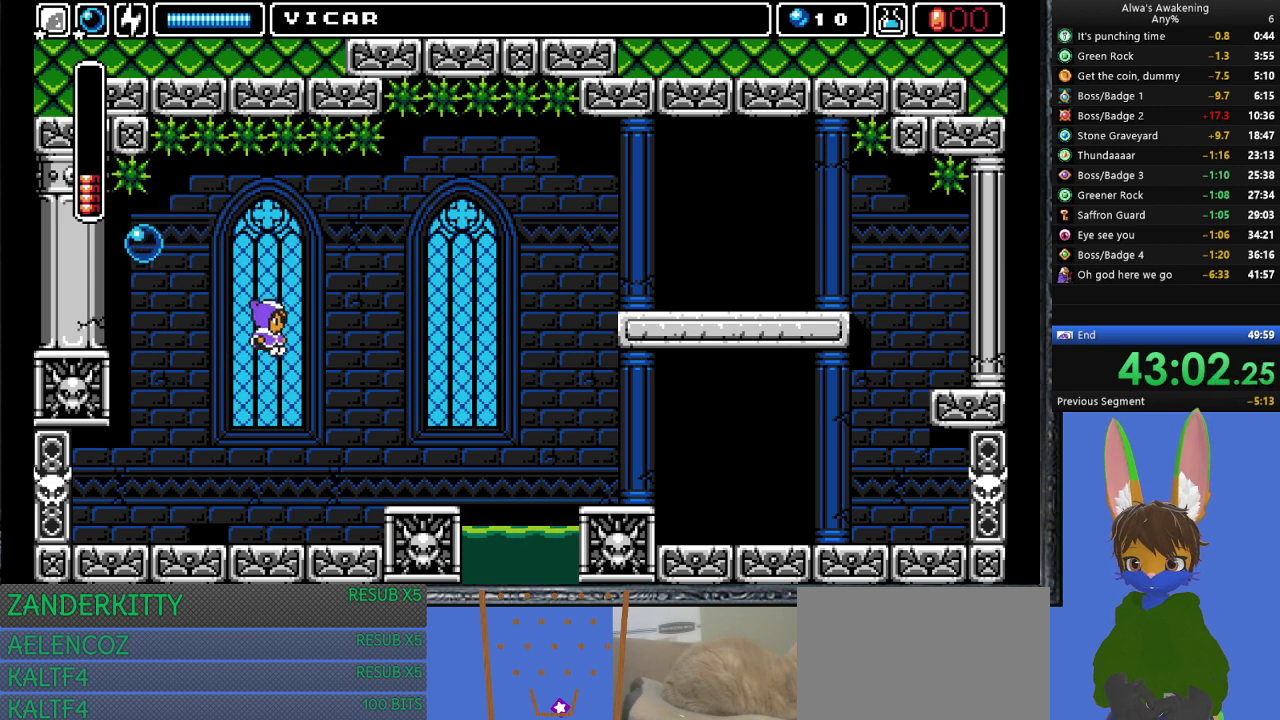
{"buttons": ["CROSS", "DPAD_RIGHT"], "left_stick": "center", "events": [[267, "L1", "down"], [367, "L1", "up"], [467, "CROSS", "down"]]}
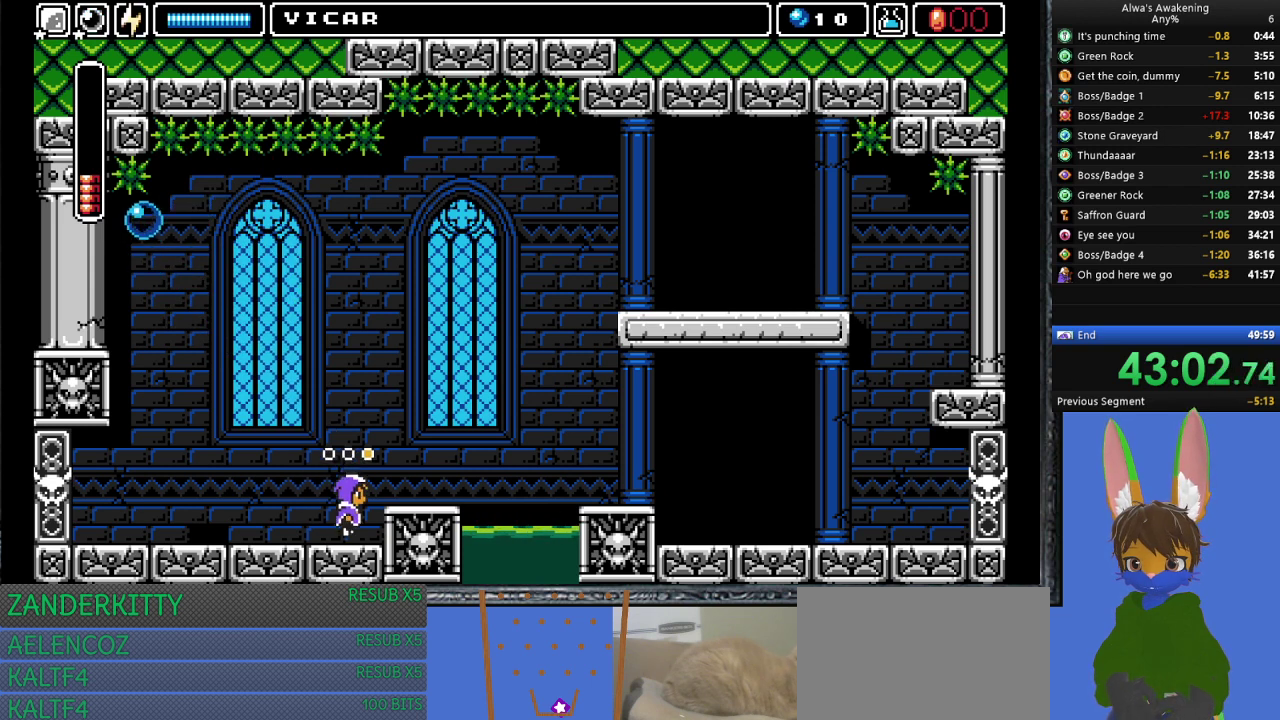
{"buttons": [], "left_stick": "center", "events": [[100, "CROSS", "up"], [500, "DPAD_RIGHT", "up"]]}
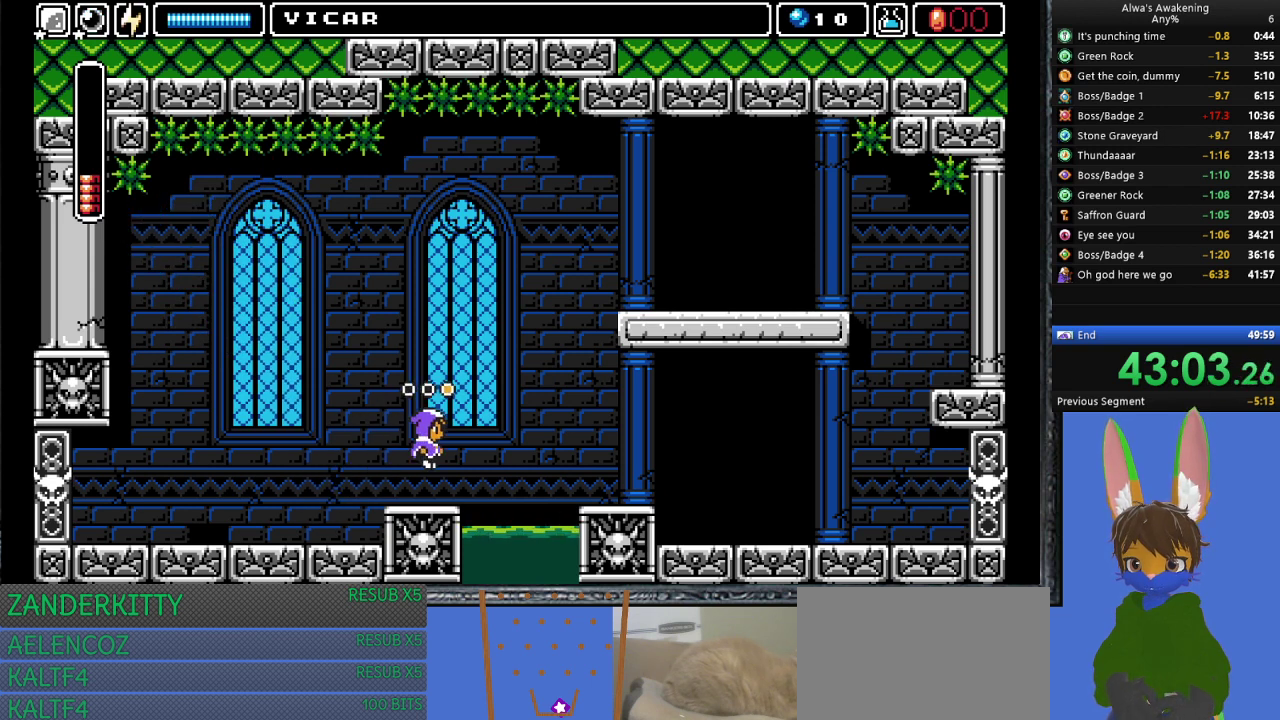
{"buttons": [], "left_stick": "center", "events": []}
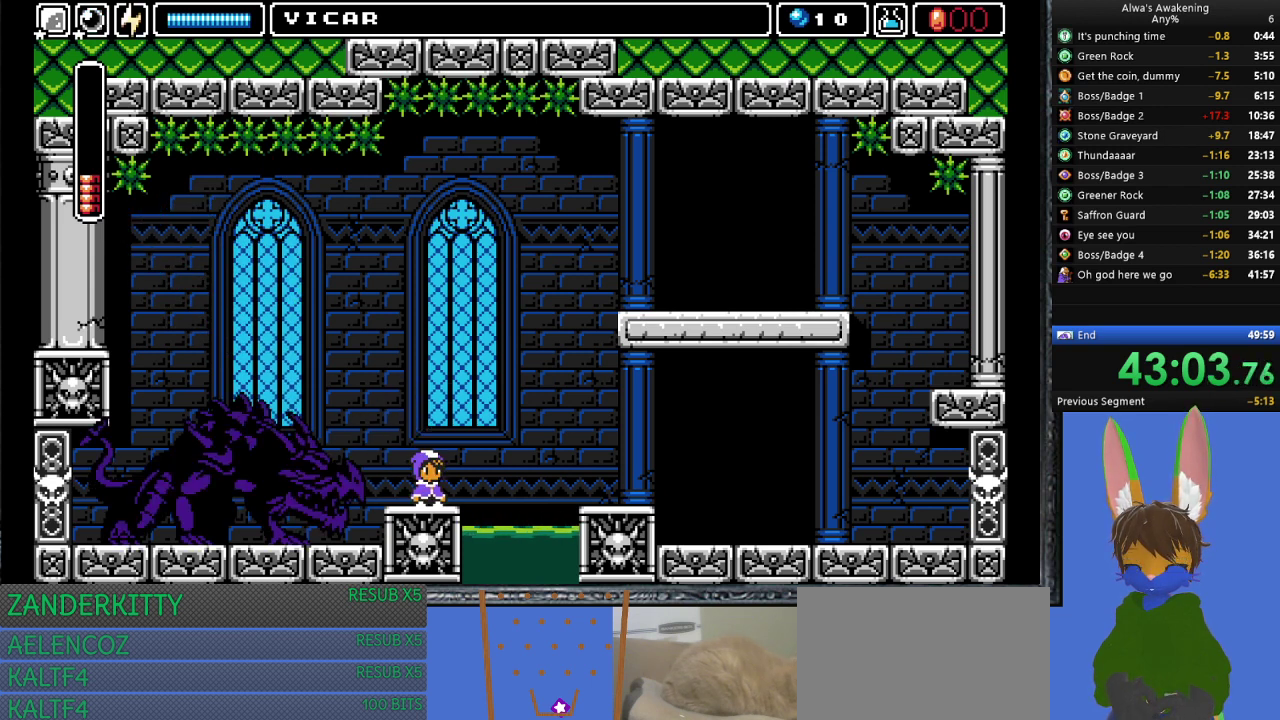
{"buttons": [], "left_stick": "center", "events": [[133, "DPAD_LEFT", "down"], [300, "SQUARE", "down"], [433, "DPAD_LEFT", "up"], [433, "SQUARE", "up"]]}
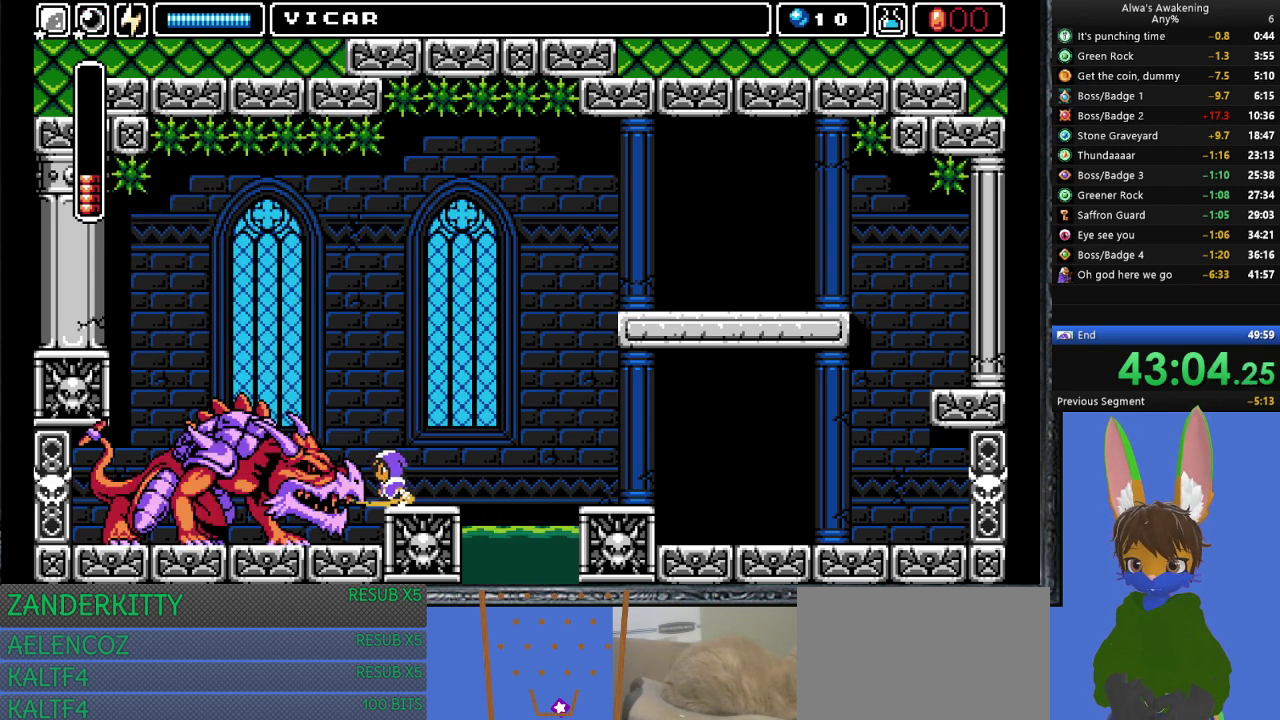
{"buttons": ["DPAD_LEFT"], "left_stick": "center", "events": [[100, "DPAD_RIGHT", "down"], [267, "DPAD_RIGHT", "up"], [433, "DPAD_LEFT", "down"]]}
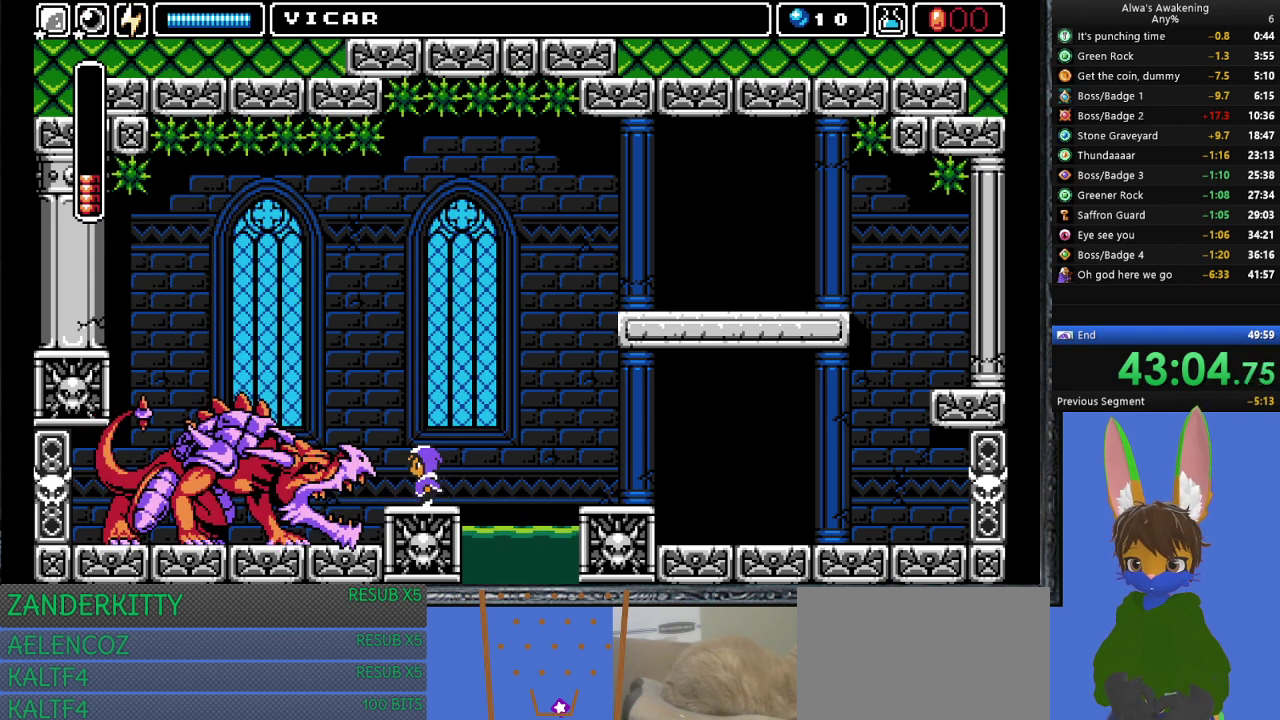
{"buttons": ["DPAD_LEFT"], "left_stick": "center", "events": [[100, "SQUARE", "down"], [233, "SQUARE", "up"]]}
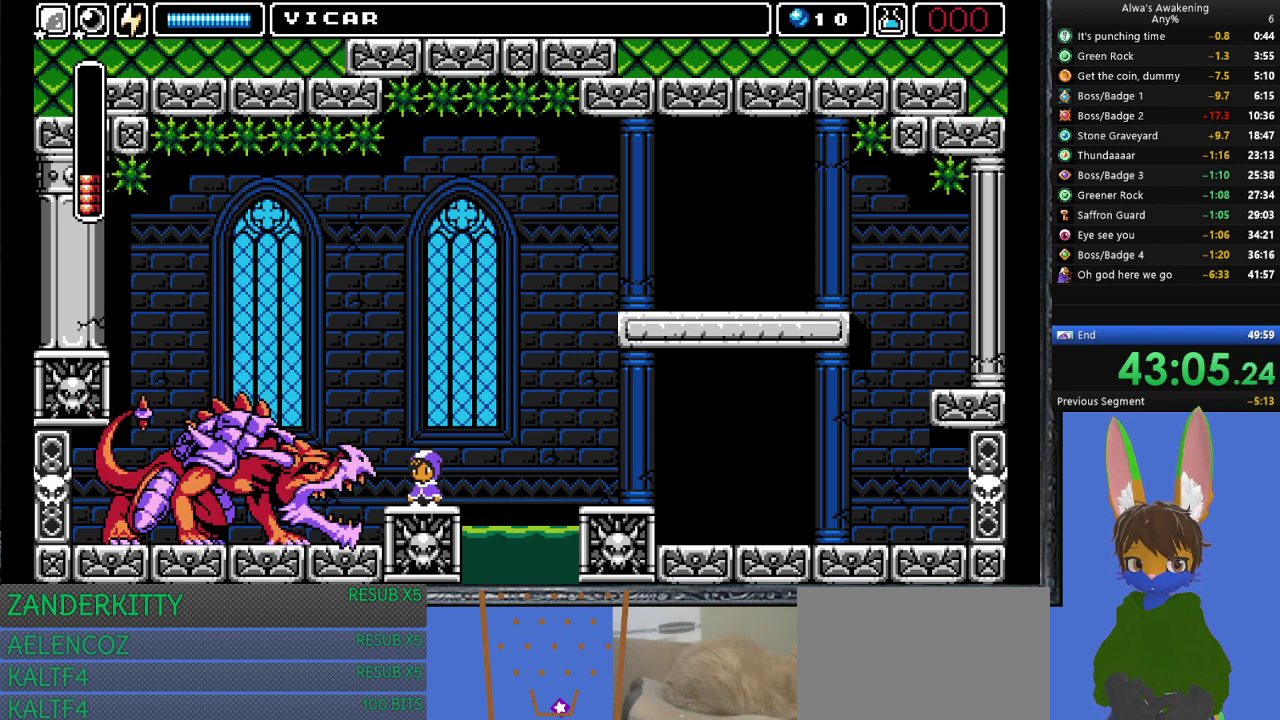
{"buttons": [], "left_stick": "center", "events": [[33, "DPAD_LEFT", "up"], [167, "DPAD_LEFT", "down"], [367, "DPAD_LEFT", "up"]]}
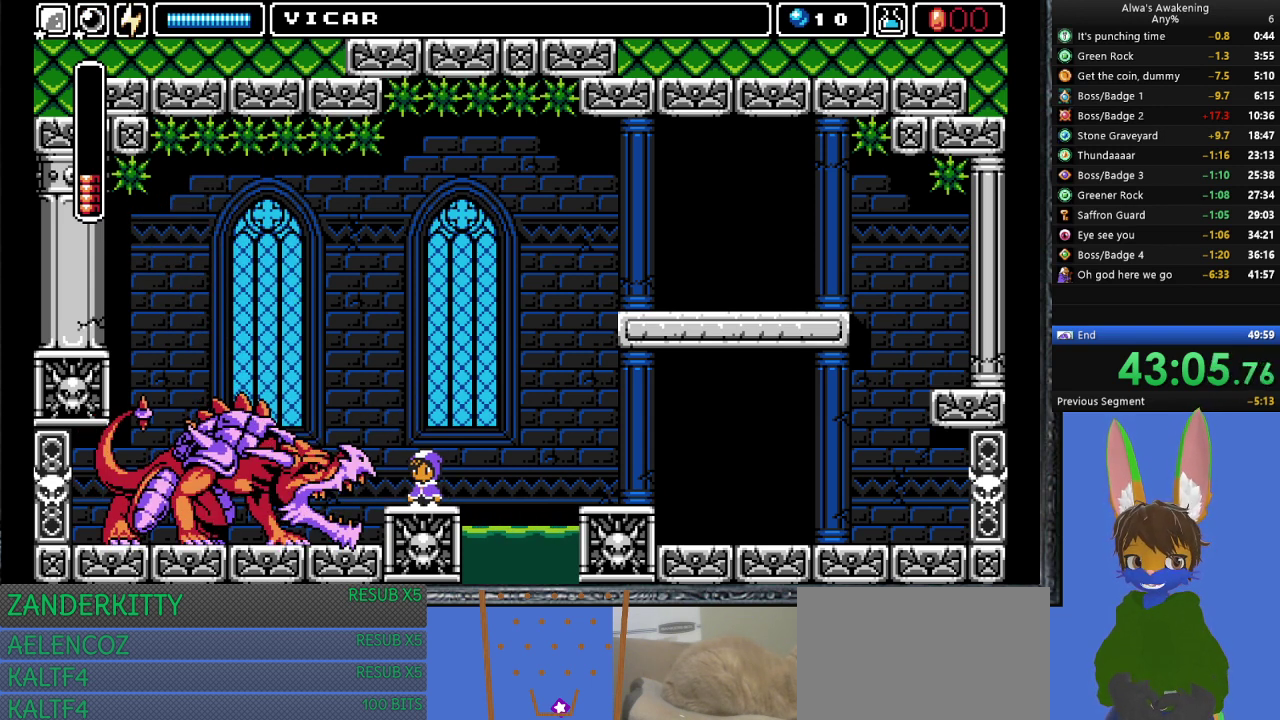
{"buttons": ["DPAD_LEFT"], "left_stick": "center", "events": [[367, "DPAD_LEFT", "down"]]}
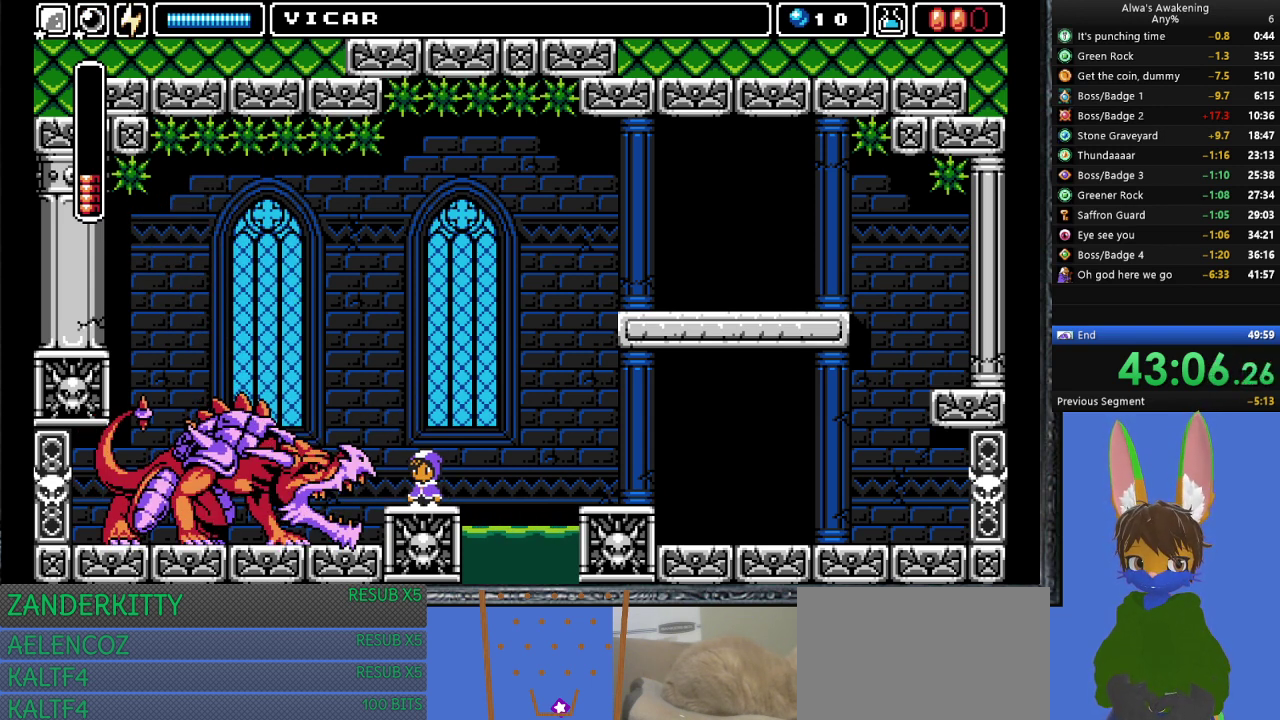
{"buttons": ["SQUARE"], "left_stick": "center", "events": [[67, "DPAD_LEFT", "up"], [133, "DPAD_LEFT", "down"], [333, "DPAD_LEFT", "up"], [333, "SQUARE", "down"], [433, "SQUARE", "up"], [500, "SQUARE", "down"]]}
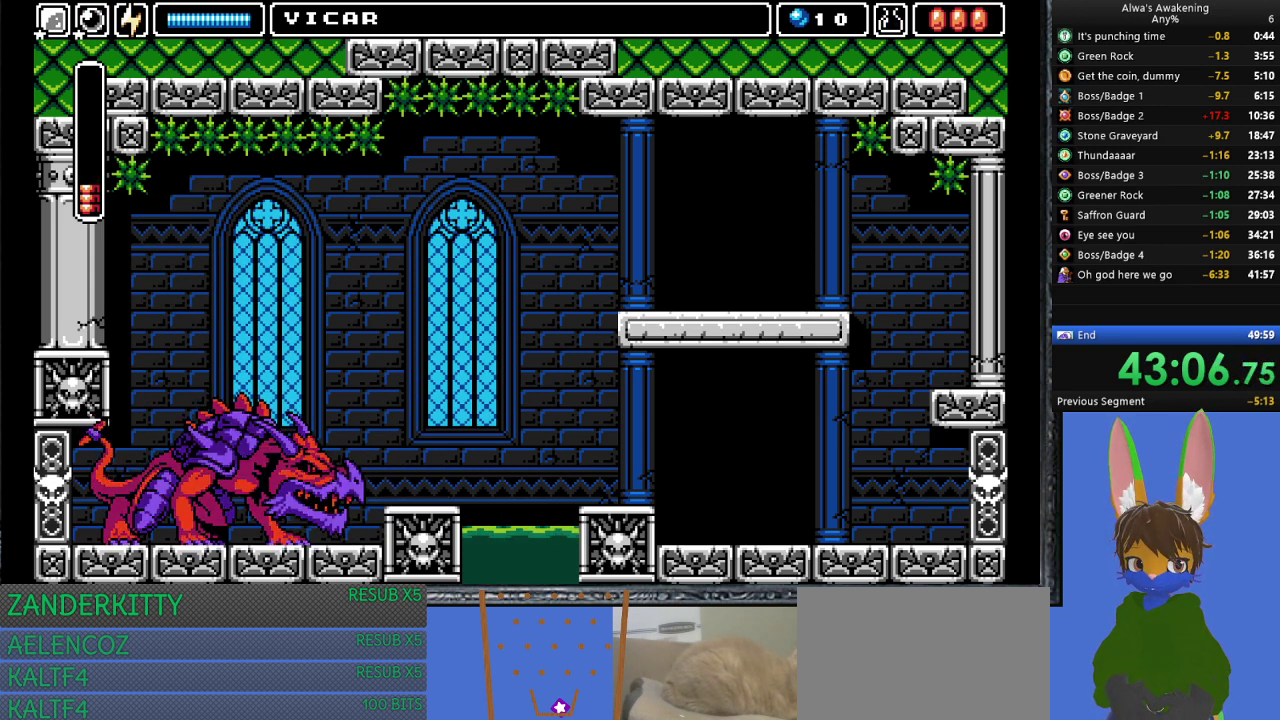
{"buttons": [], "left_stick": "center", "events": [[100, "SQUARE", "up"], [167, "SQUARE", "down"], [233, "SQUARE", "up"], [300, "SQUARE", "down"], [400, "SQUARE", "up"]]}
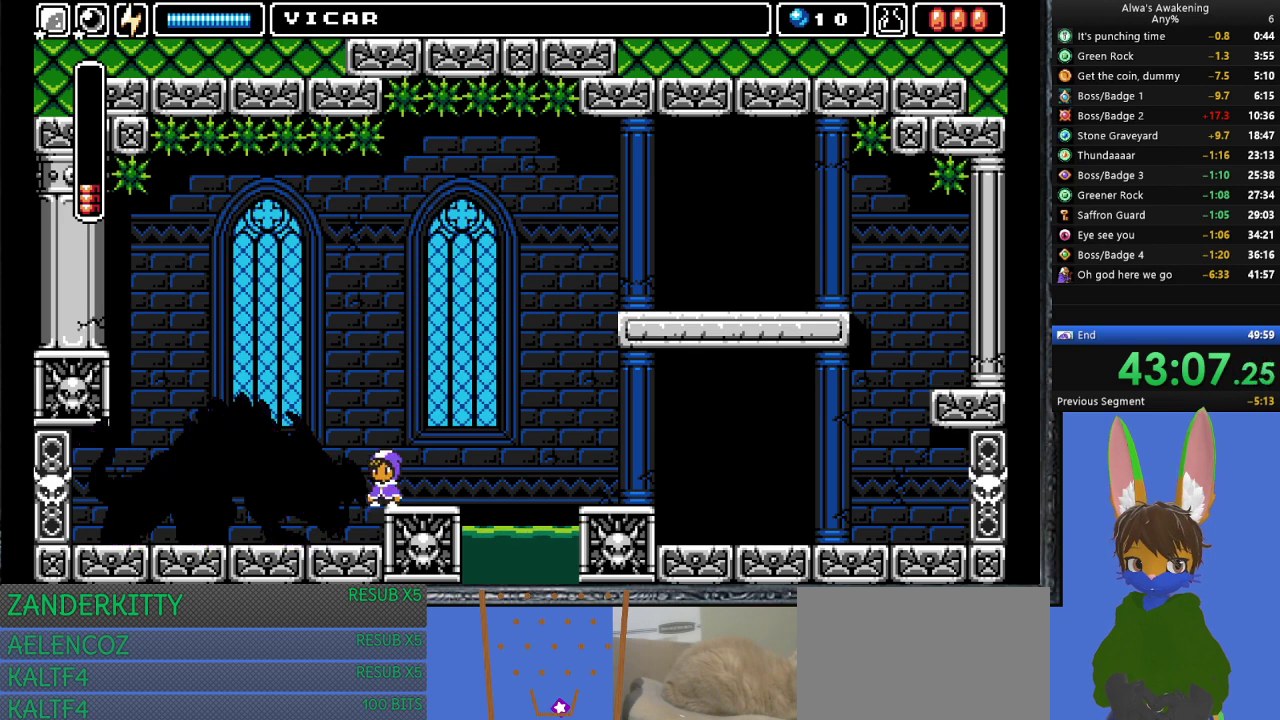
{"buttons": [], "left_stick": "center", "events": [[33, "DPAD_RIGHT", "down"], [267, "DPAD_RIGHT", "up"]]}
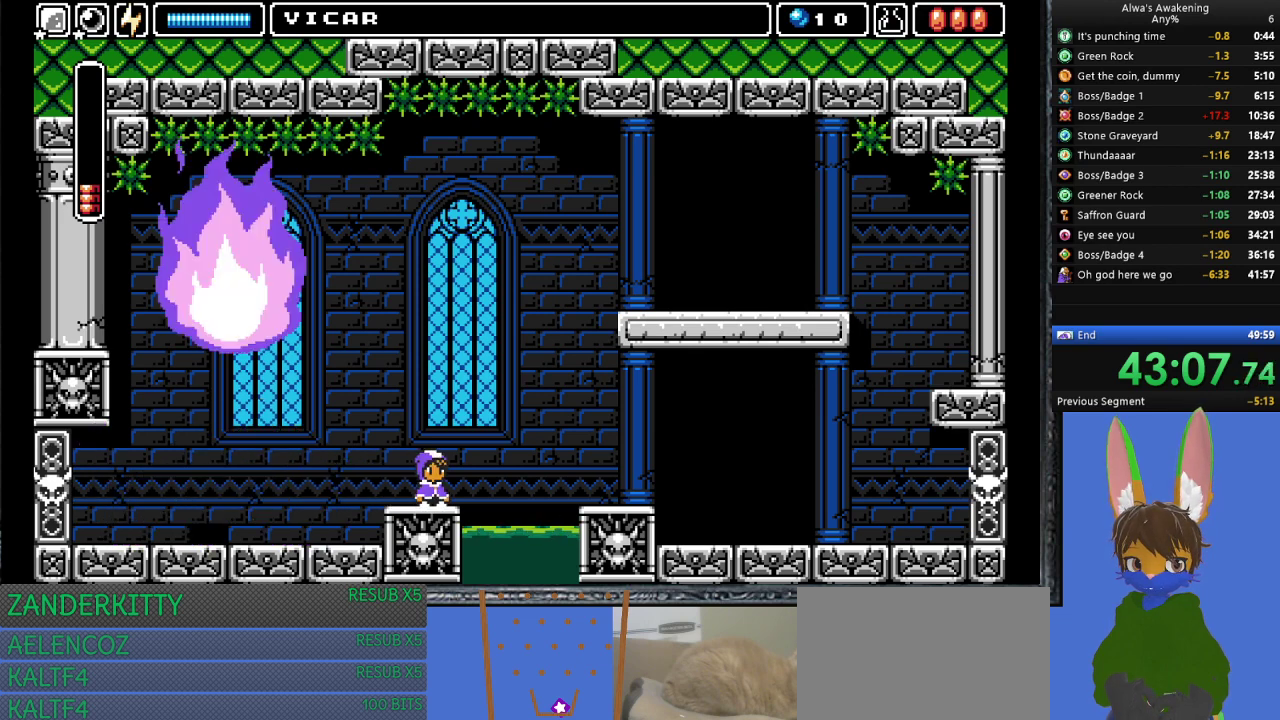
{"buttons": ["L1", "DPAD_LEFT"], "left_stick": "center", "events": [[400, "DPAD_LEFT", "down"], [500, "L1", "down"]]}
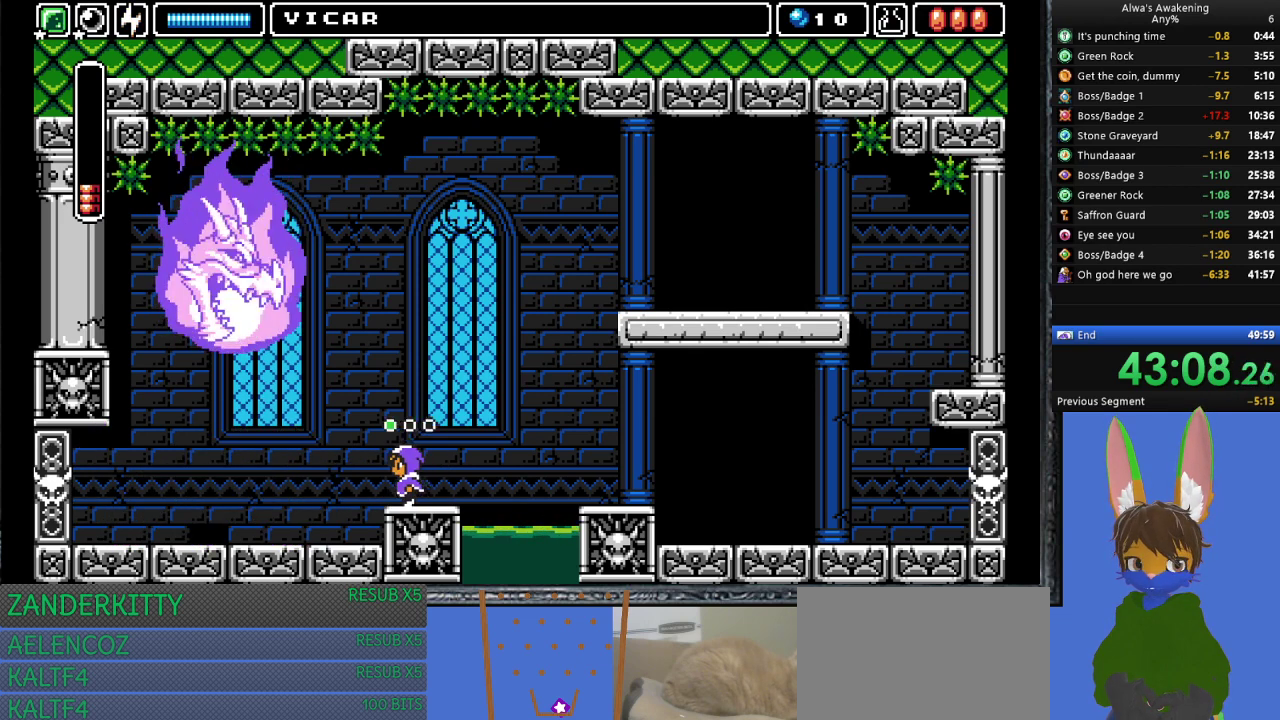
{"buttons": ["DPAD_LEFT"], "left_stick": "center", "events": [[133, "L1", "up"]]}
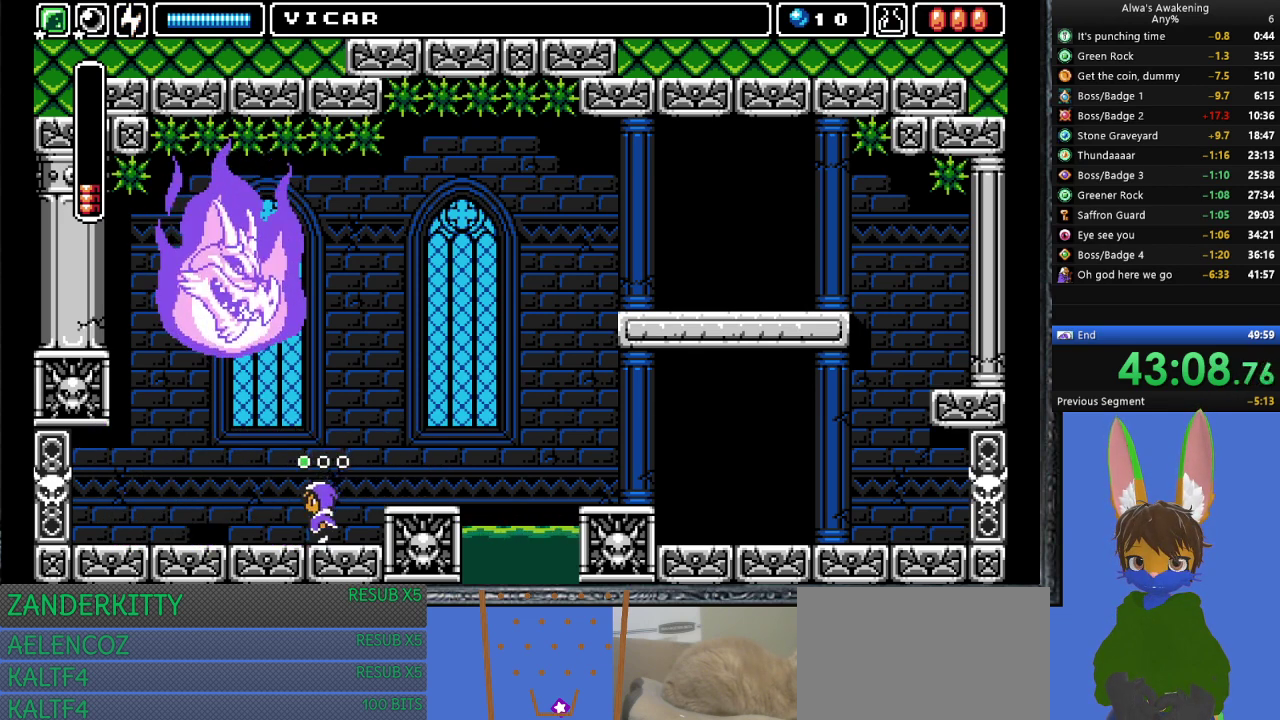
{"buttons": ["DPAD_LEFT"], "left_stick": "center", "events": [[67, "L1", "down"], [167, "L1", "up"]]}
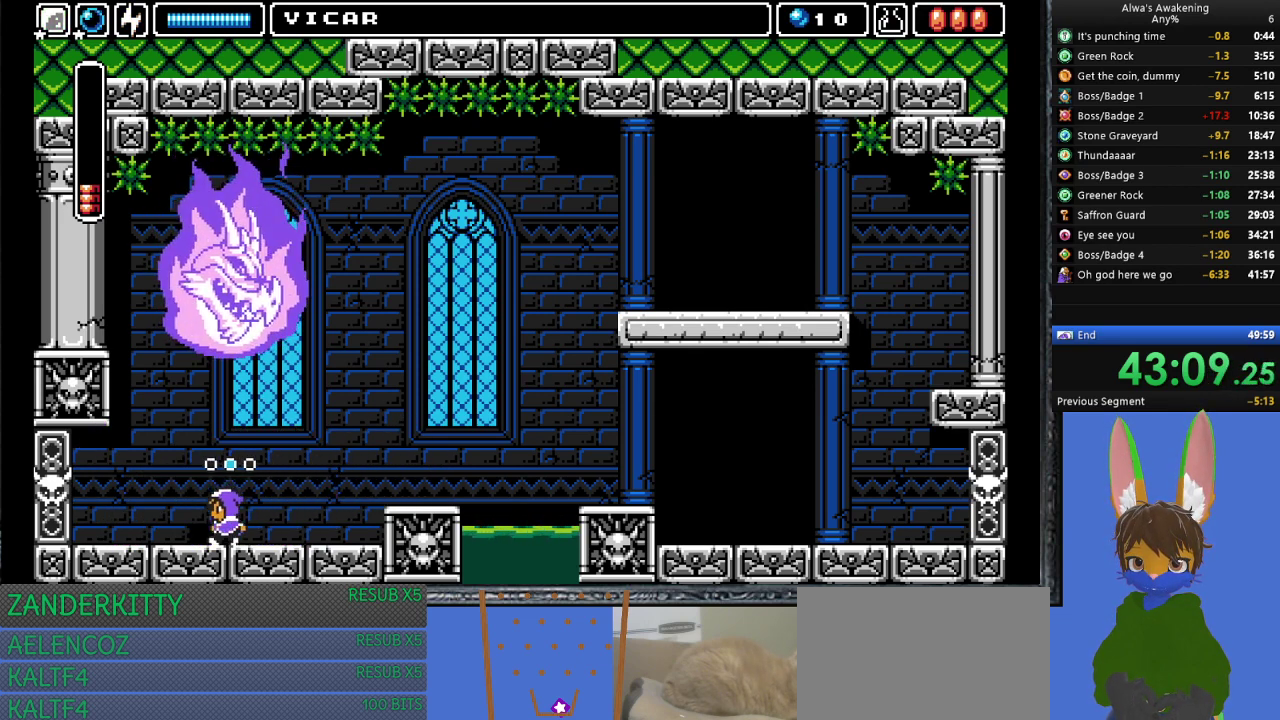
{"buttons": ["CROSS", "SQUARE", "DPAD_UP"], "left_stick": "center", "events": [[267, "DPAD_LEFT", "up"], [267, "DPAD_UP", "down"], [333, "CROSS", "down"], [333, "SQUARE", "down"]]}
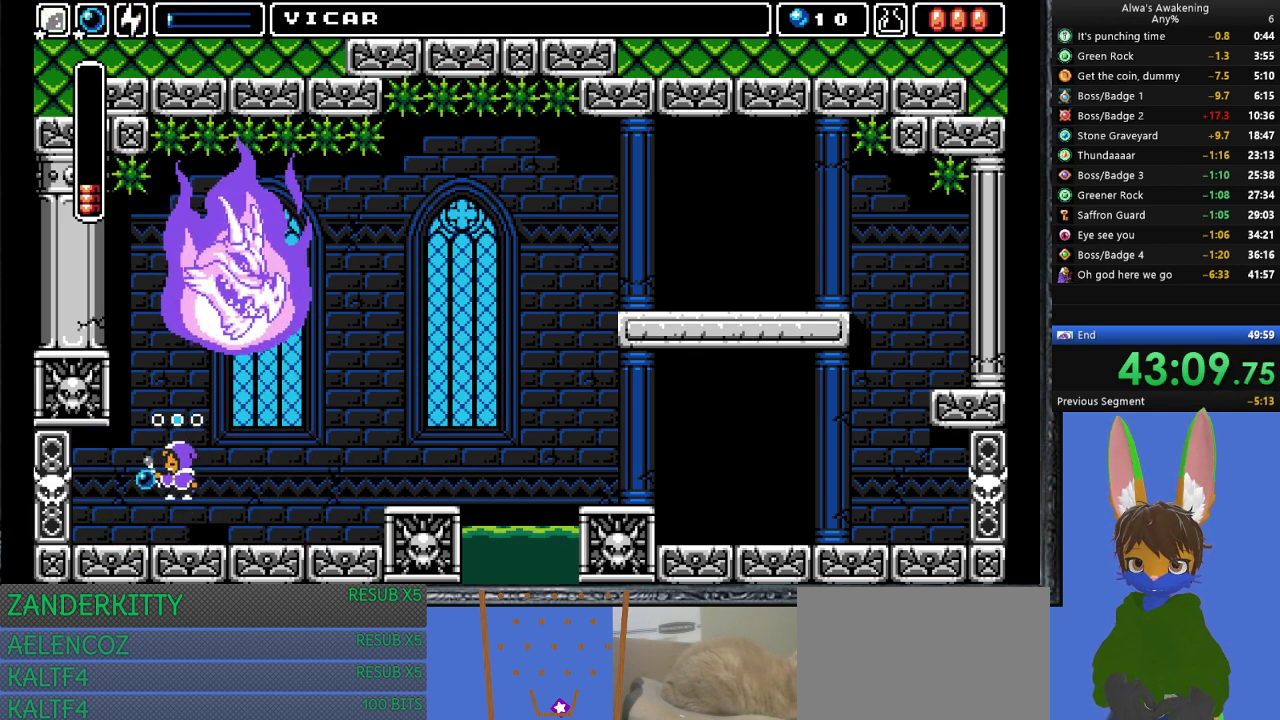
{"buttons": [], "left_stick": "center", "events": [[200, "DPAD_UP", "up"], [267, "DPAD_LEFT", "down"], [400, "CROSS", "up"], [400, "SQUARE", "up"], [500, "DPAD_LEFT", "up"]]}